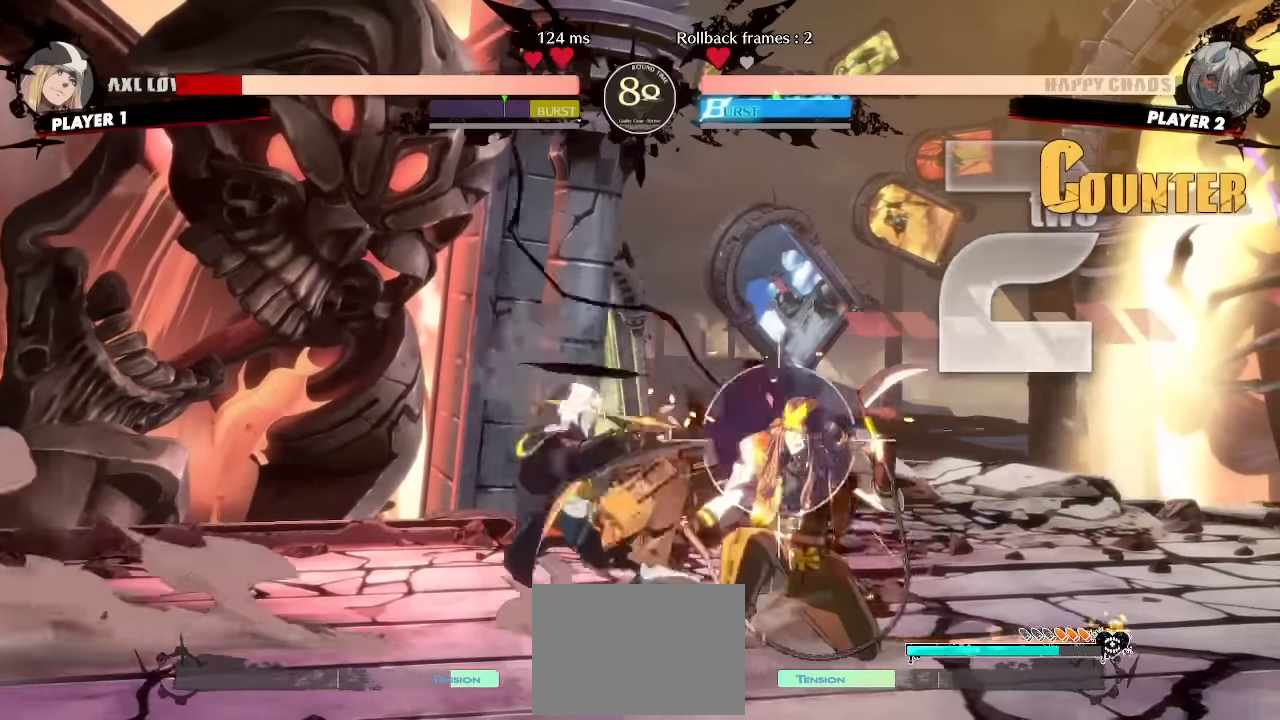
Gameplay with a controller (arcade stick); each line is a JSON object with the inputs held at the frame after it. "events" lists button and stick changes between this image and that frame as [ms after this image, input, new state], when the widget could be followed in between. Not read: L1 L3 P R3 other_buttons.
{"buttons": [], "events": [[117, "DPAD_DOWN", "up"], [200, "DPAD_DOWN", "down"], [267, "DPAD_DOWN", "up"]]}
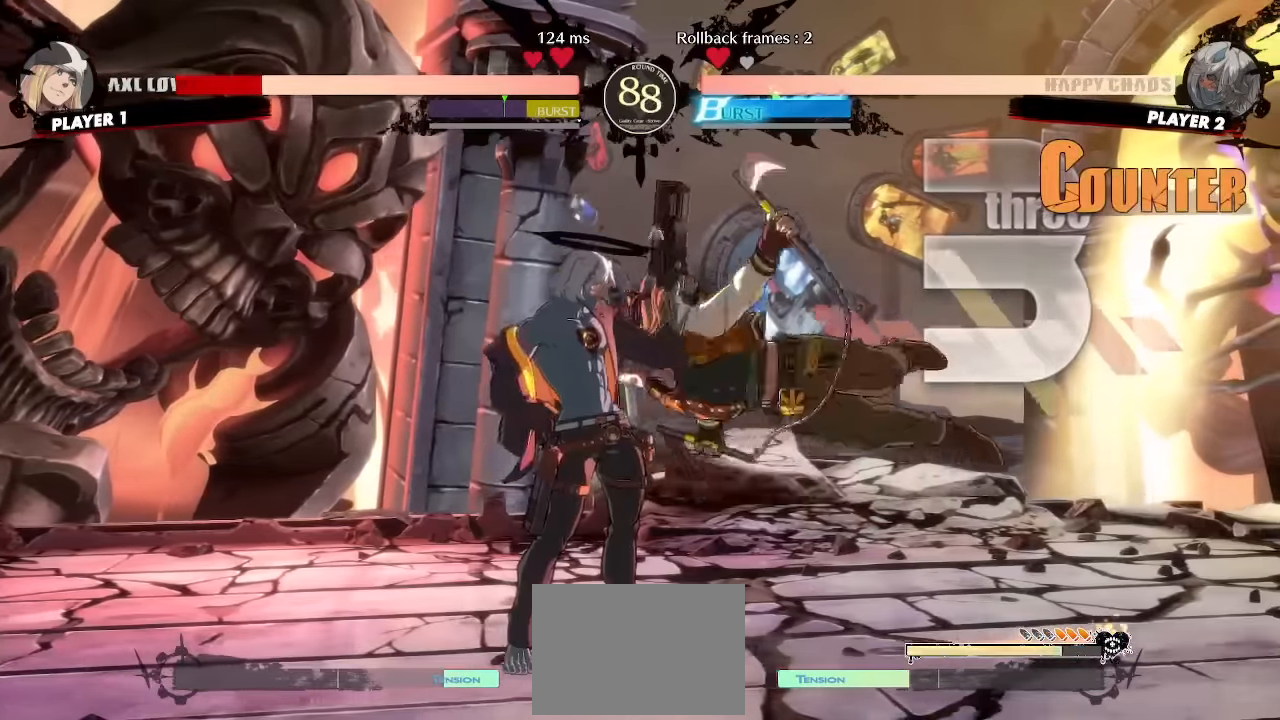
{"buttons": ["DPAD_RIGHT"], "events": [[500, "DPAD_RIGHT", "down"]]}
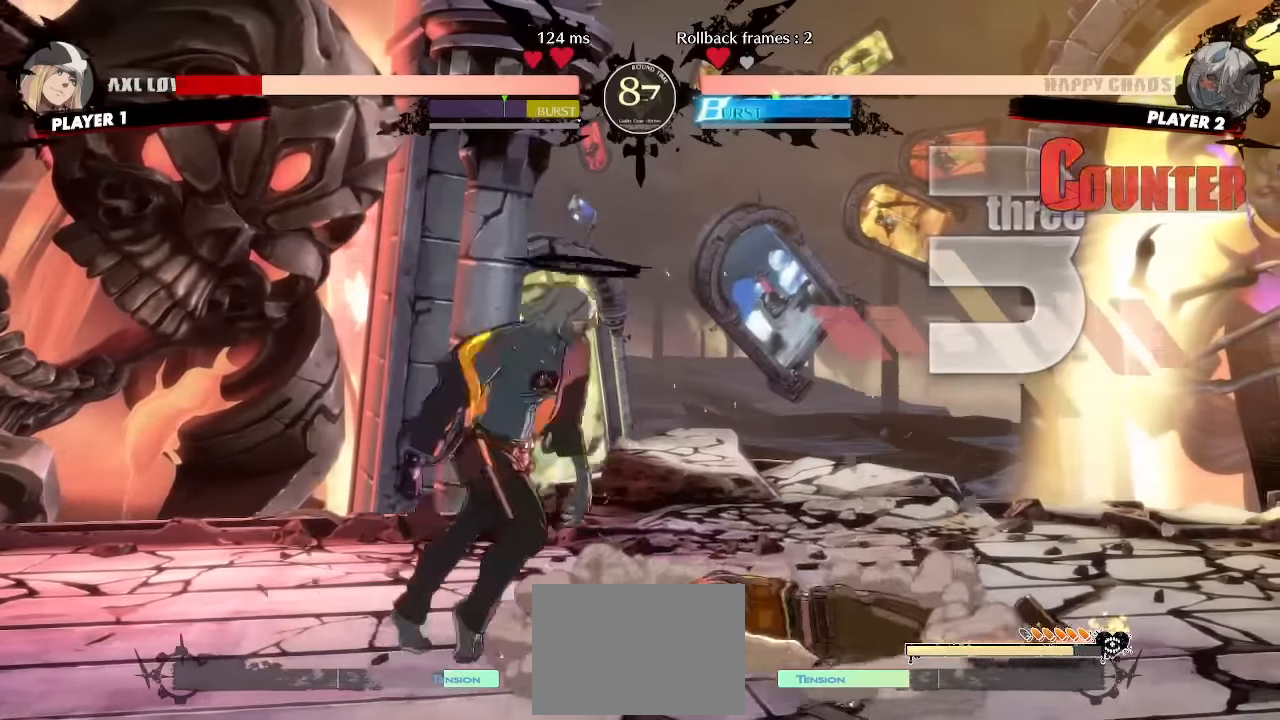
{"buttons": [], "events": [[34, "DPAD_UP", "down"], [67, "DPAD_RIGHT", "up"], [84, "K", "down"], [100, "DPAD_UP", "up"], [134, "K", "up"]]}
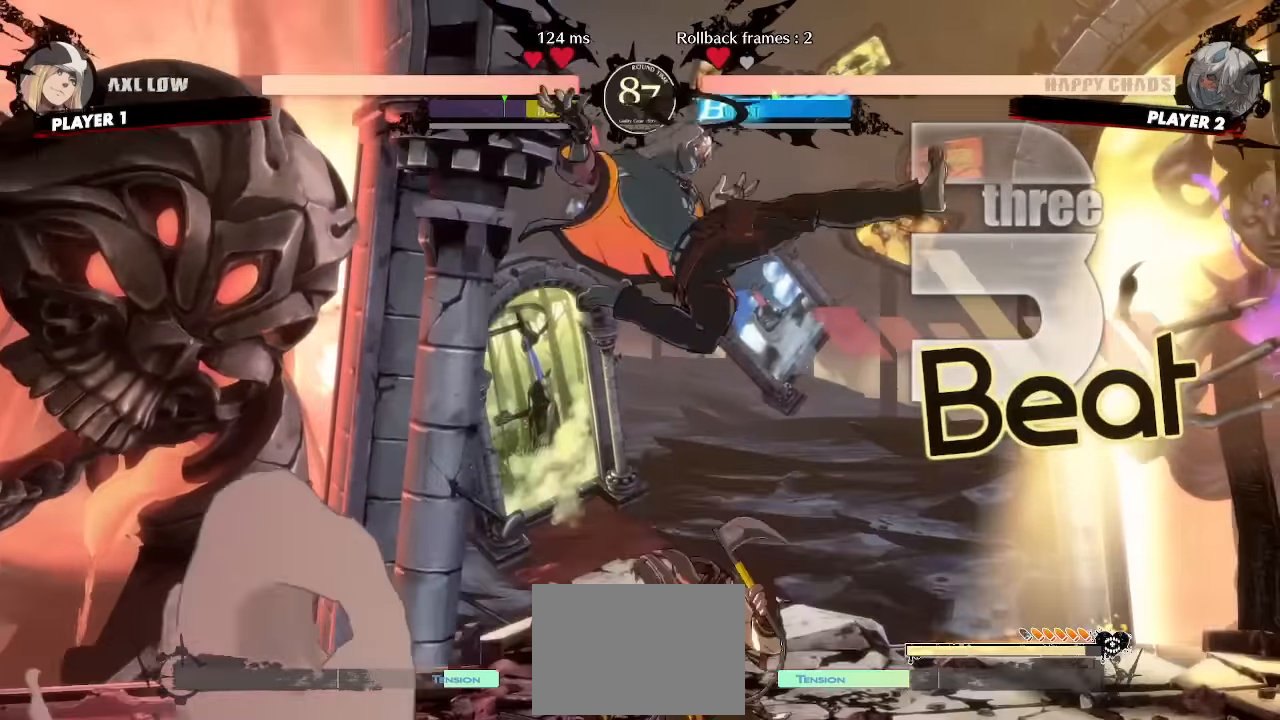
{"buttons": [], "events": [[284, "DPAD_LEFT", "down"], [300, "DPAD_UP", "down"], [417, "DPAD_DOWN", "down"], [417, "DPAD_LEFT", "up"], [417, "DPAD_UP", "up"], [450, "DPAD_DOWN", "up"]]}
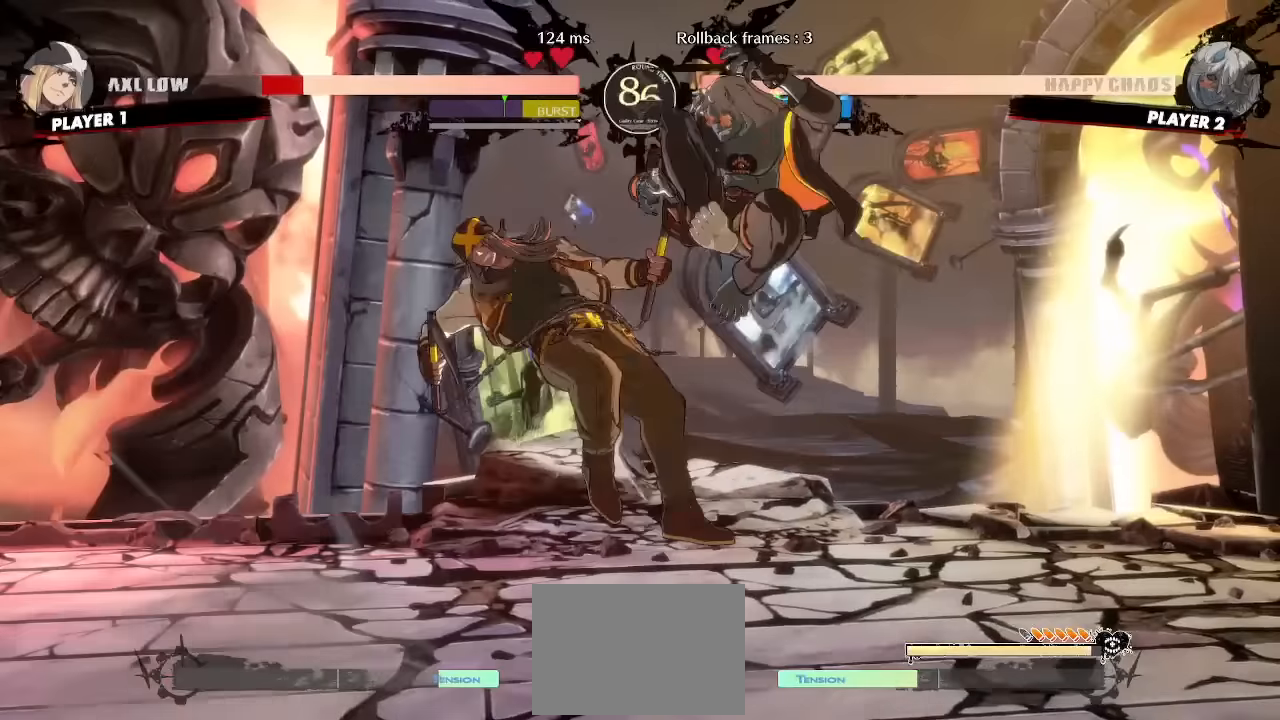
{"buttons": [], "events": []}
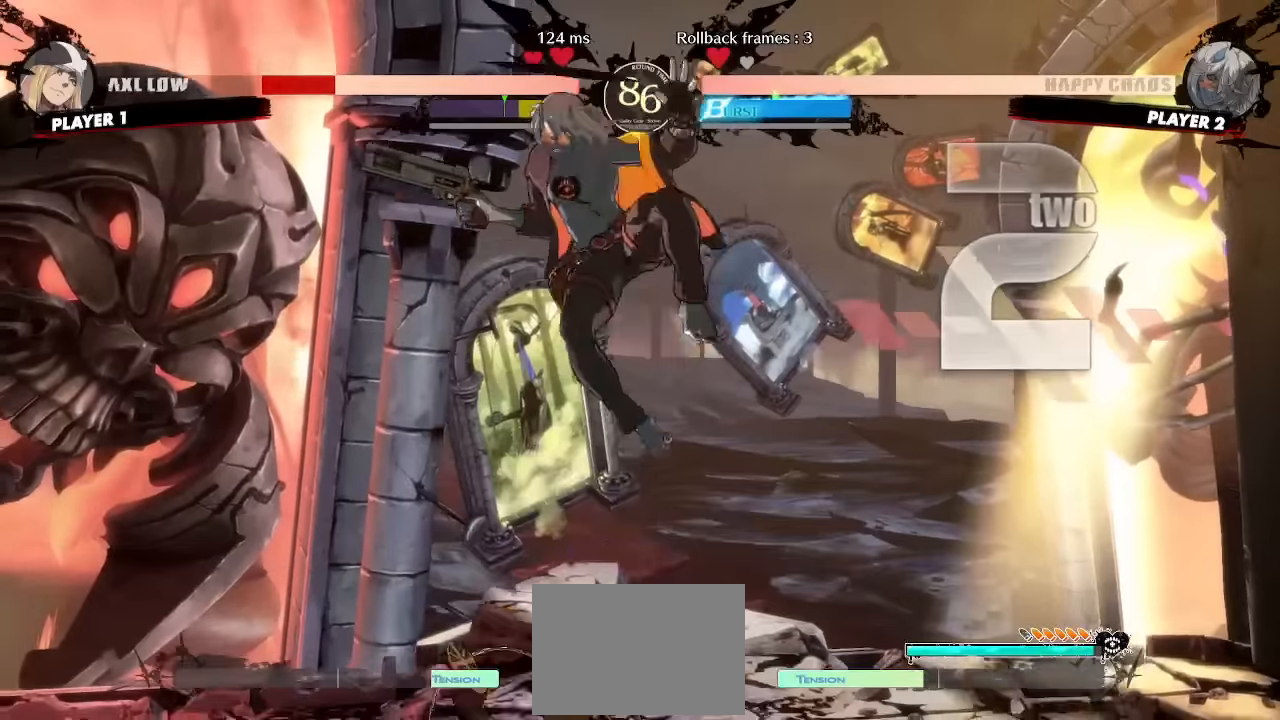
{"buttons": [], "events": []}